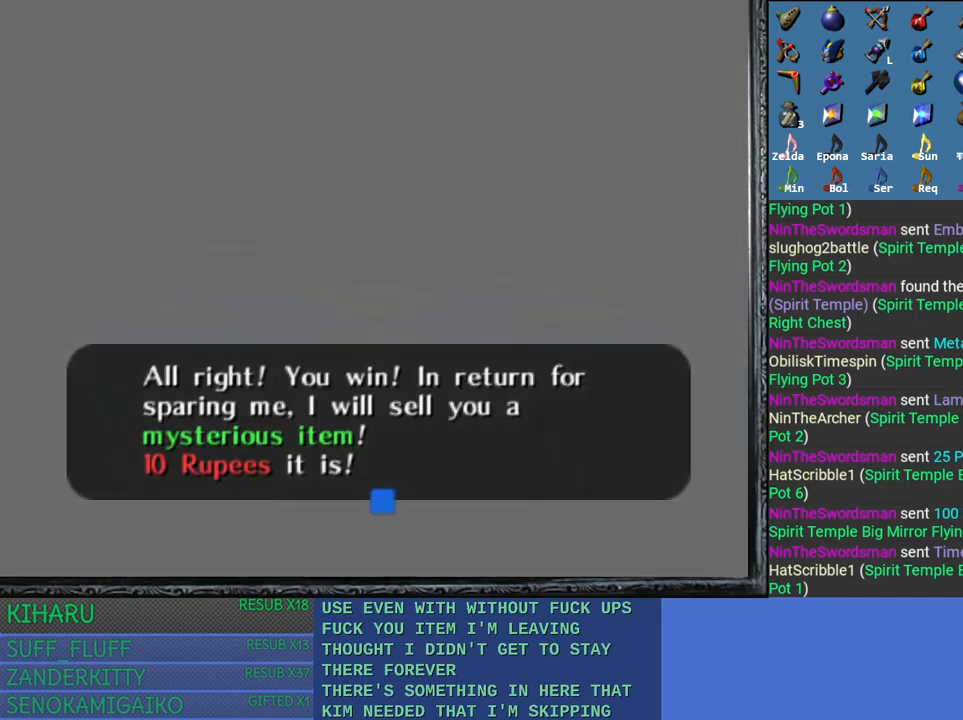
Gameplay with a controller (PlayStation layout); each line is a JSON object with the inputs held at the frame after it. "events" lists button and stick changes between this image and that frame as [ms after this image, input, new state], when the widget could be followed in between.
{"buttons": [], "left_stick": "center", "right_stick": "center", "events": [[150, "CROSS", "down"], [250, "CROSS", "up"], [350, "CROSS", "down"], [467, "CROSS", "up"]]}
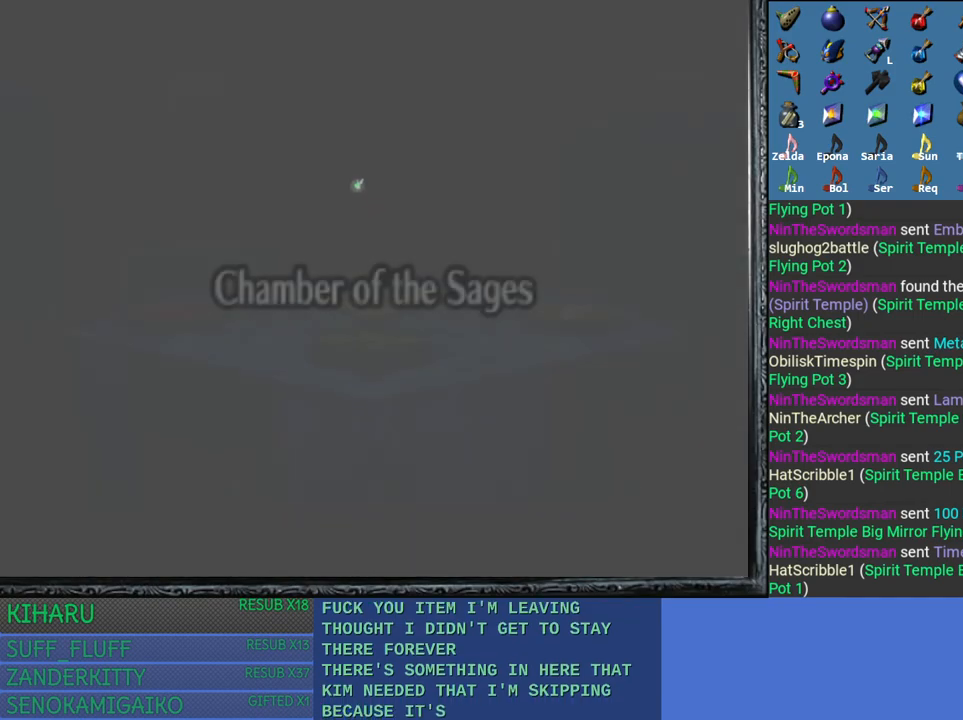
{"buttons": [], "left_stick": "center", "right_stick": "center", "events": [[17, "CROSS", "down"], [133, "CROSS", "up"], [250, "CROSS", "down"], [317, "CROSS", "up"]]}
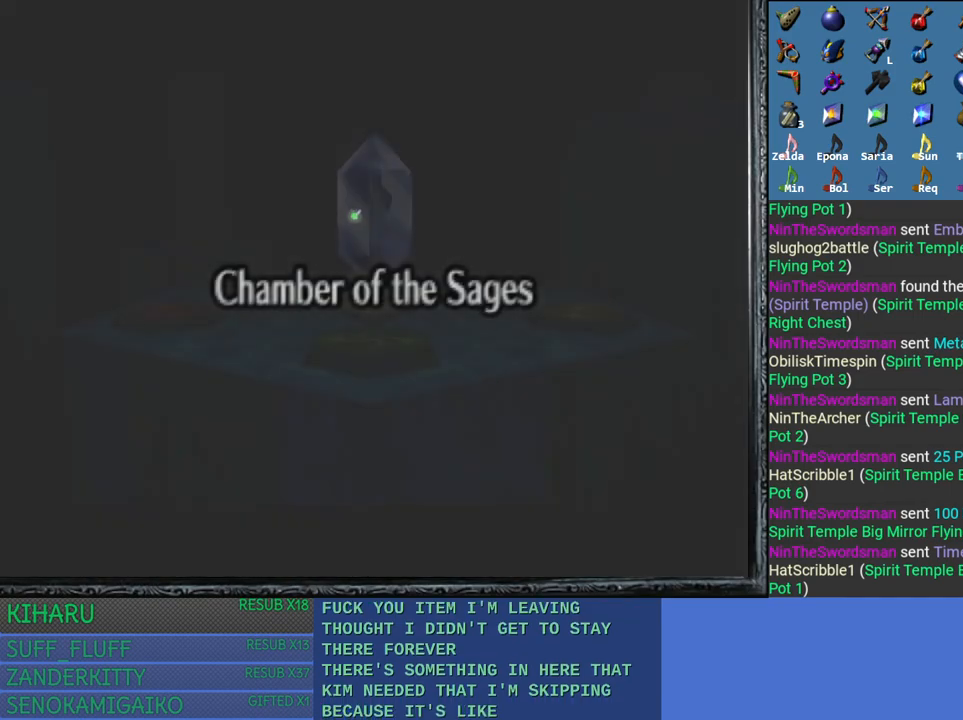
{"buttons": [], "left_stick": "center", "right_stick": "center", "events": [[233, "CROSS", "down"], [367, "CROSS", "up"]]}
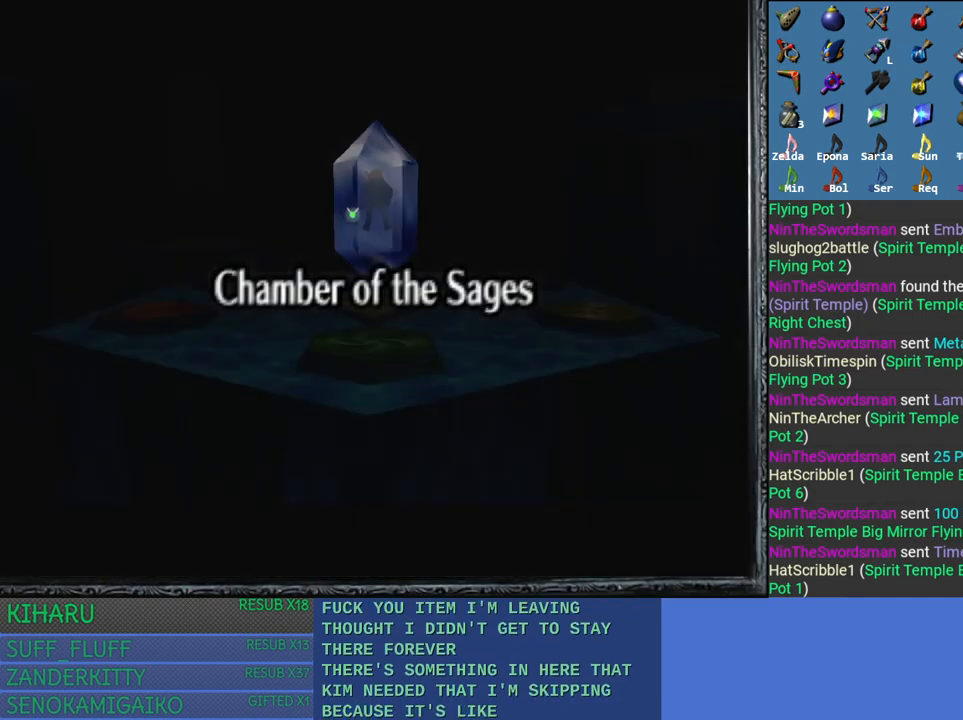
{"buttons": [], "left_stick": "center", "right_stick": "center", "events": [[167, "CROSS", "down"], [283, "CROSS", "up"]]}
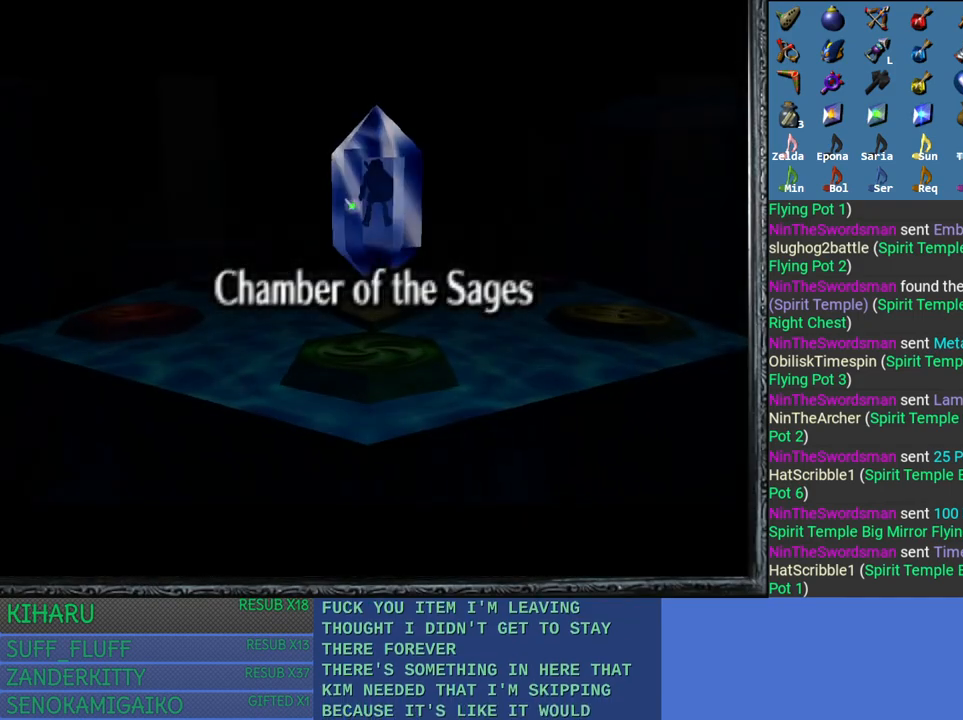
{"buttons": ["CROSS"], "left_stick": "center", "right_stick": "center", "events": [[217, "CROSS", "down"], [300, "CROSS", "up"], [417, "CROSS", "down"]]}
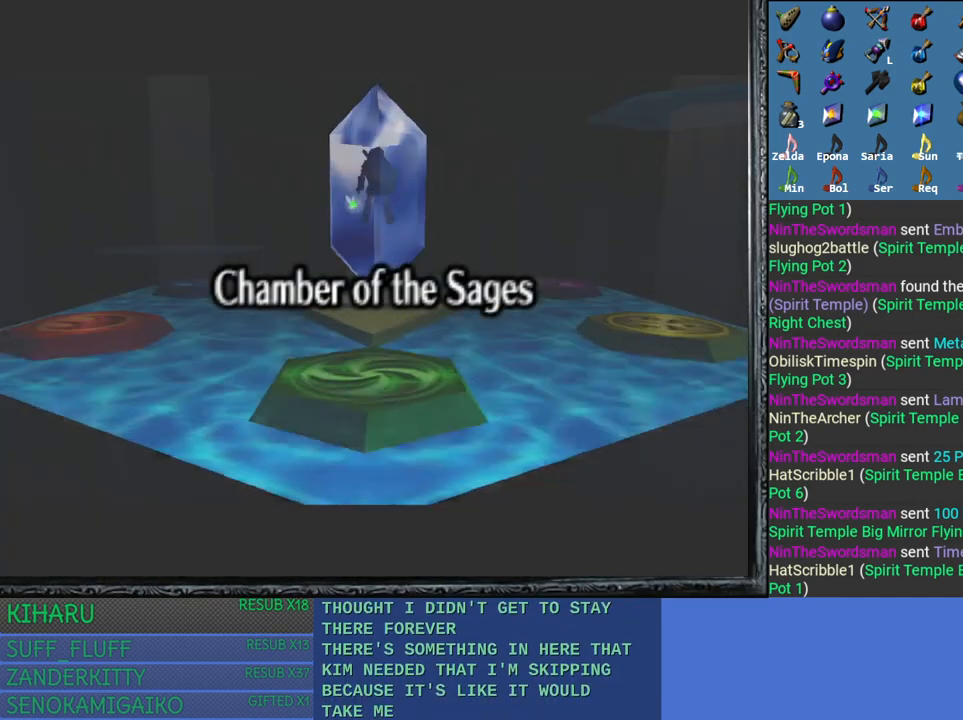
{"buttons": [], "left_stick": "center", "right_stick": "center", "events": [[17, "CROSS", "up"], [117, "CROSS", "down"], [233, "CROSS", "up"], [317, "CROSS", "down"], [433, "CROSS", "up"]]}
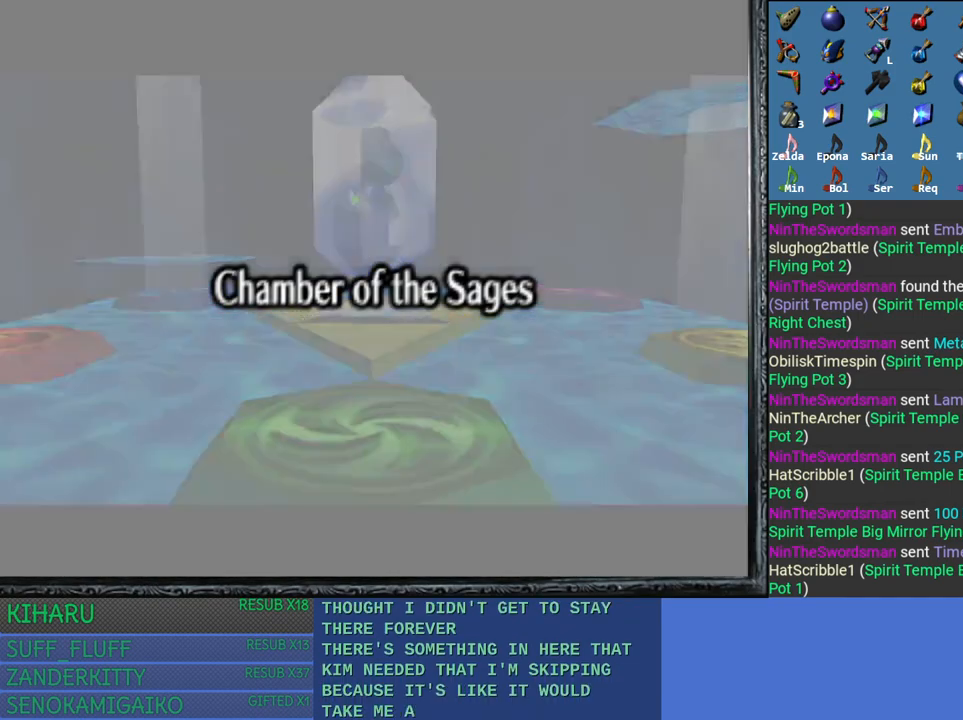
{"buttons": ["CROSS"], "left_stick": "center", "right_stick": "center", "events": [[33, "CROSS", "down"], [133, "CROSS", "up"], [250, "CROSS", "down"], [367, "CROSS", "up"], [450, "CROSS", "down"]]}
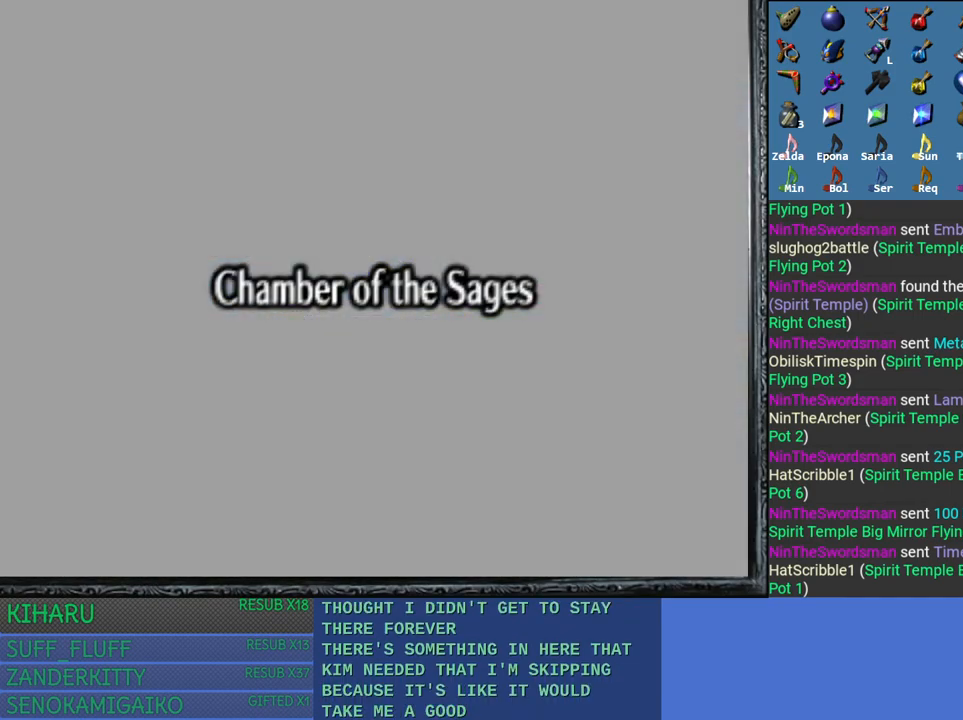
{"buttons": [], "left_stick": "center", "right_stick": "center", "events": [[67, "CROSS", "up"], [183, "CROSS", "down"], [283, "CROSS", "up"], [383, "CROSS", "down"], [467, "CROSS", "up"]]}
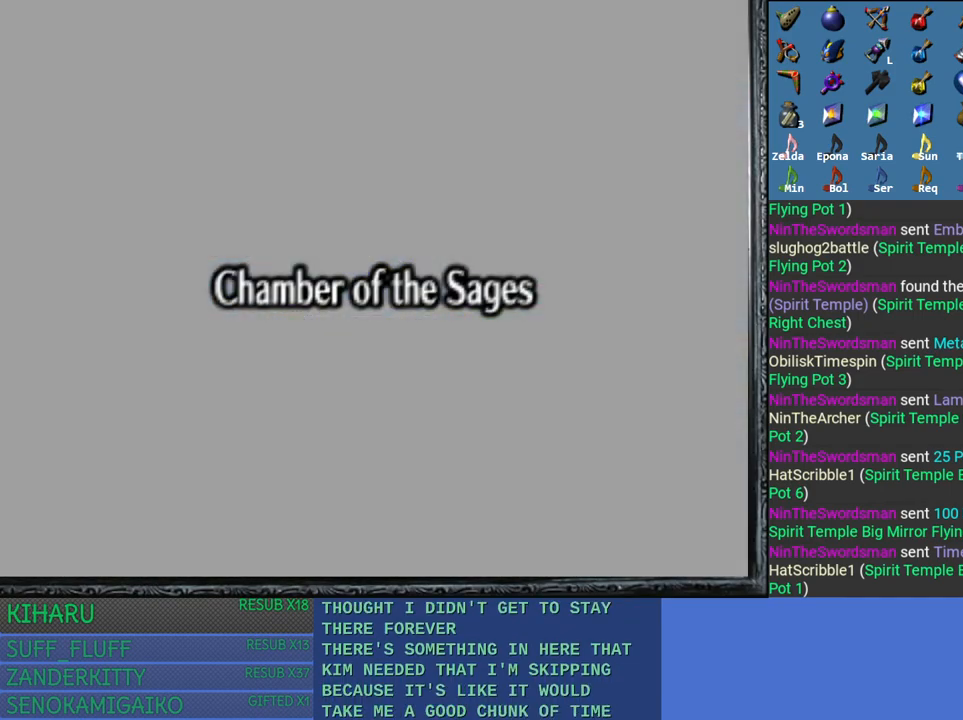
{"buttons": [], "left_stick": "center", "right_stick": "center", "events": [[83, "CROSS", "down"], [200, "CROSS", "up"], [283, "CROSS", "down"], [417, "CROSS", "up"]]}
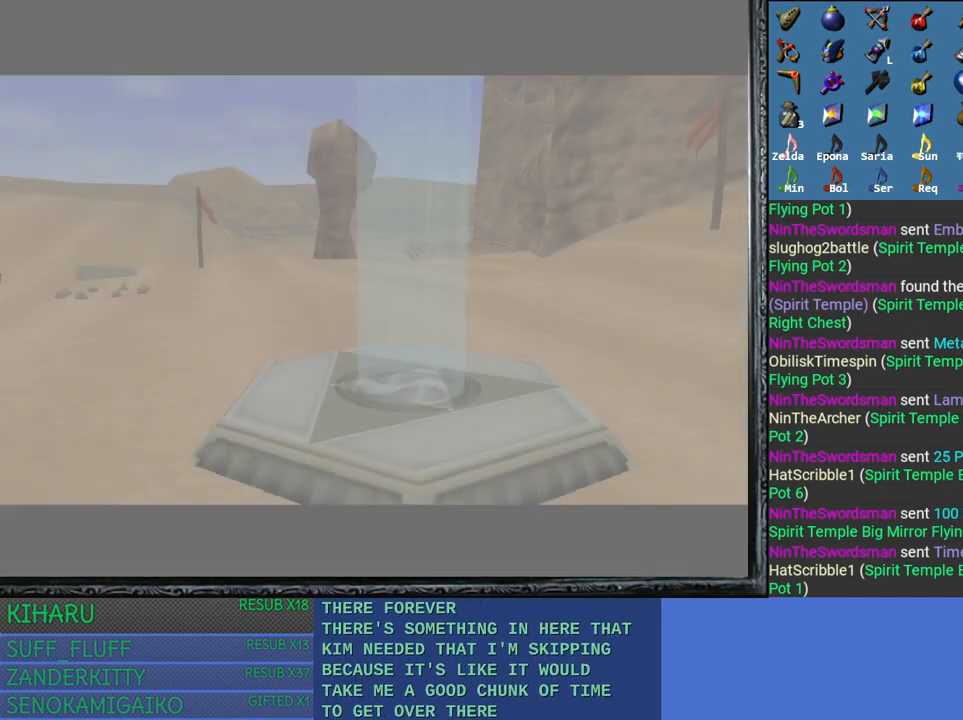
{"buttons": [], "left_stick": "center", "right_stick": "center", "events": [[17, "CROSS", "down"], [117, "CROSS", "up"]]}
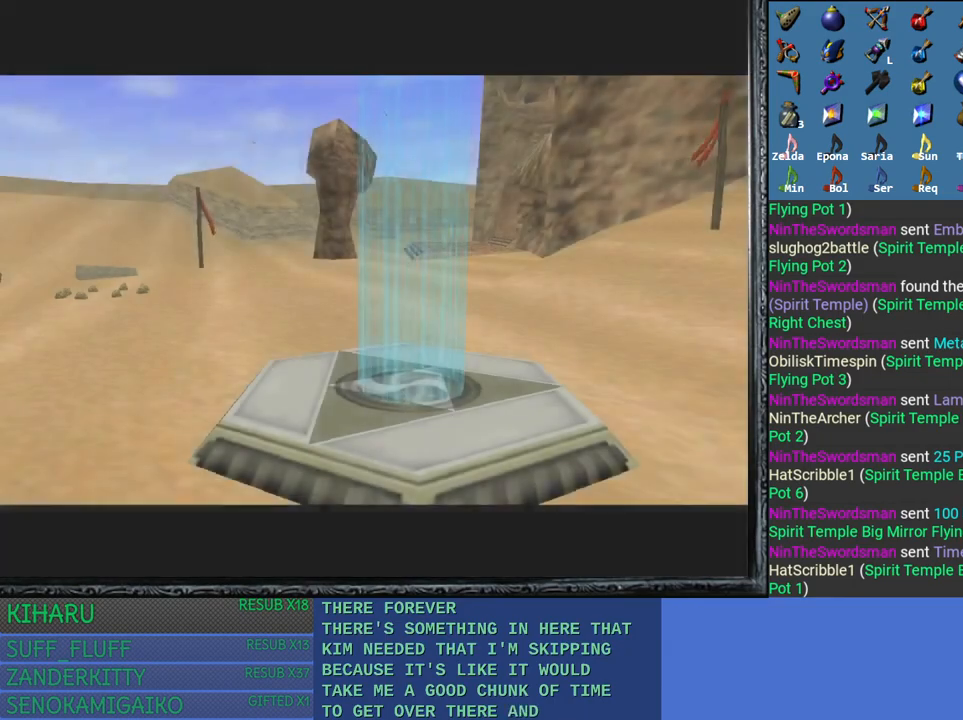
{"buttons": ["CROSS"], "left_stick": "center", "right_stick": "center", "events": [[450, "CROSS", "down"]]}
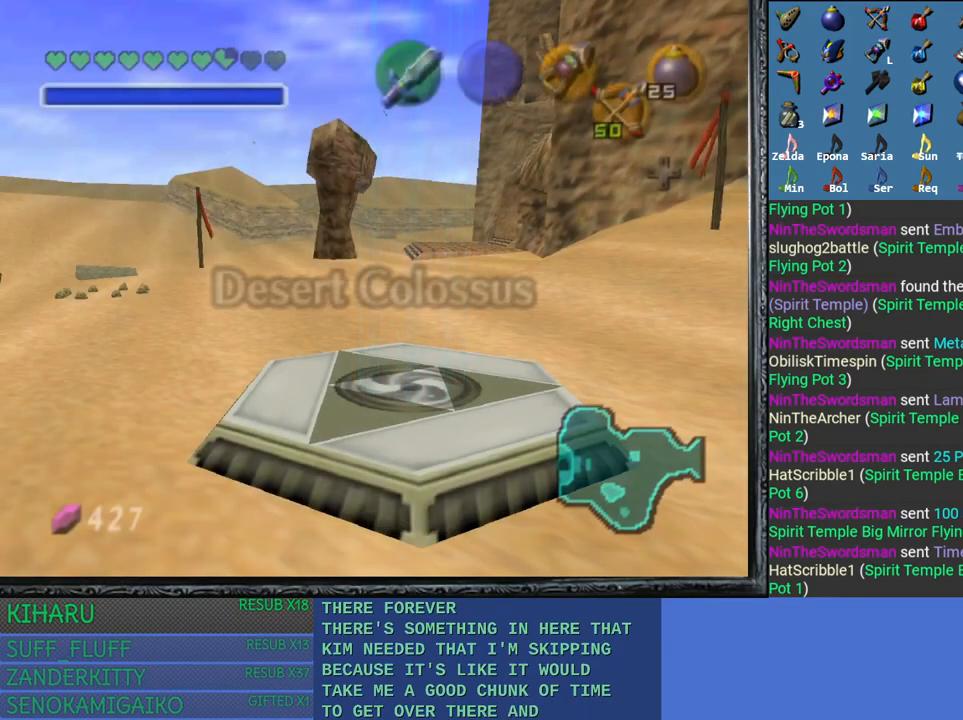
{"buttons": ["CROSS"], "left_stick": "center", "right_stick": "center", "events": [[117, "CROSS", "up"], [400, "CROSS", "down"]]}
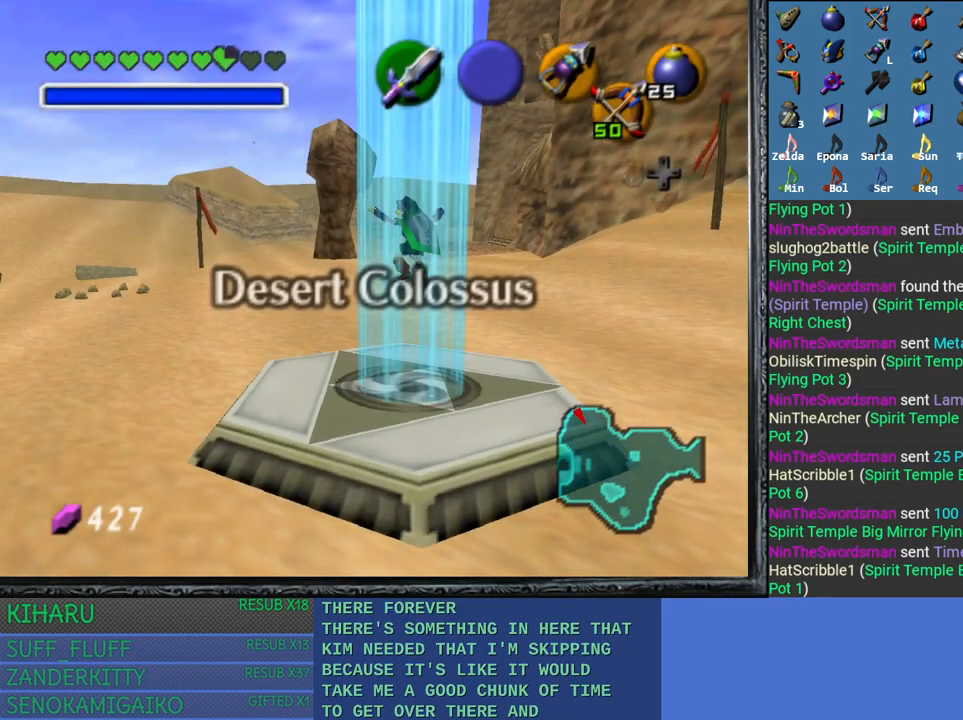
{"buttons": [], "left_stick": "center", "right_stick": "center", "events": [[33, "CROSS", "up"]]}
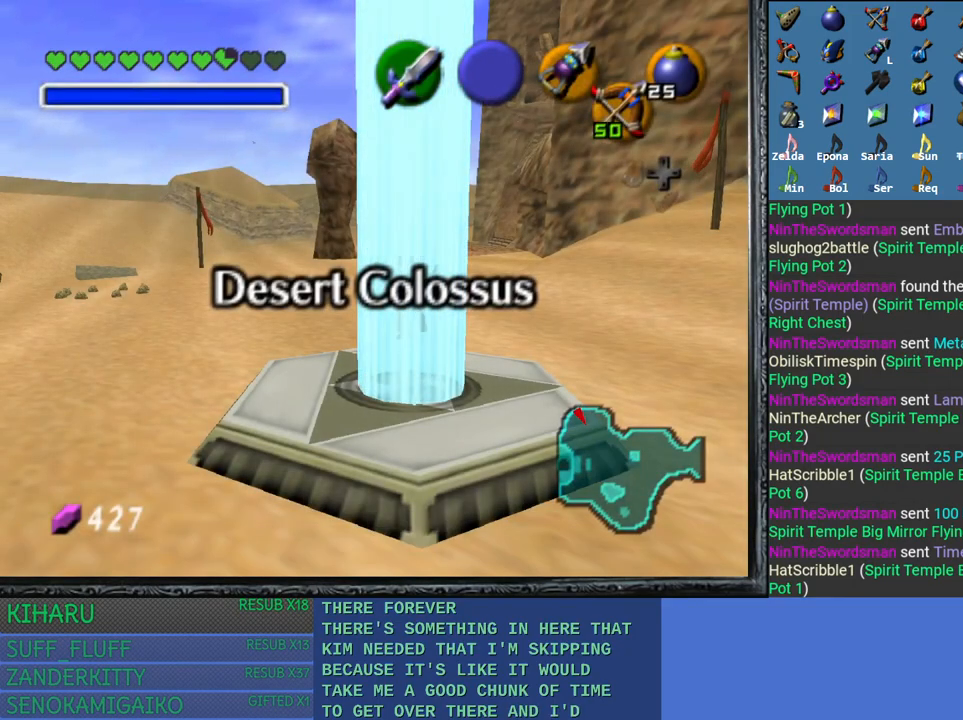
{"buttons": [], "left_stick": "center", "right_stick": "center", "events": [[117, "DPAD_DOWN", "down"], [200, "DPAD_DOWN", "up"]]}
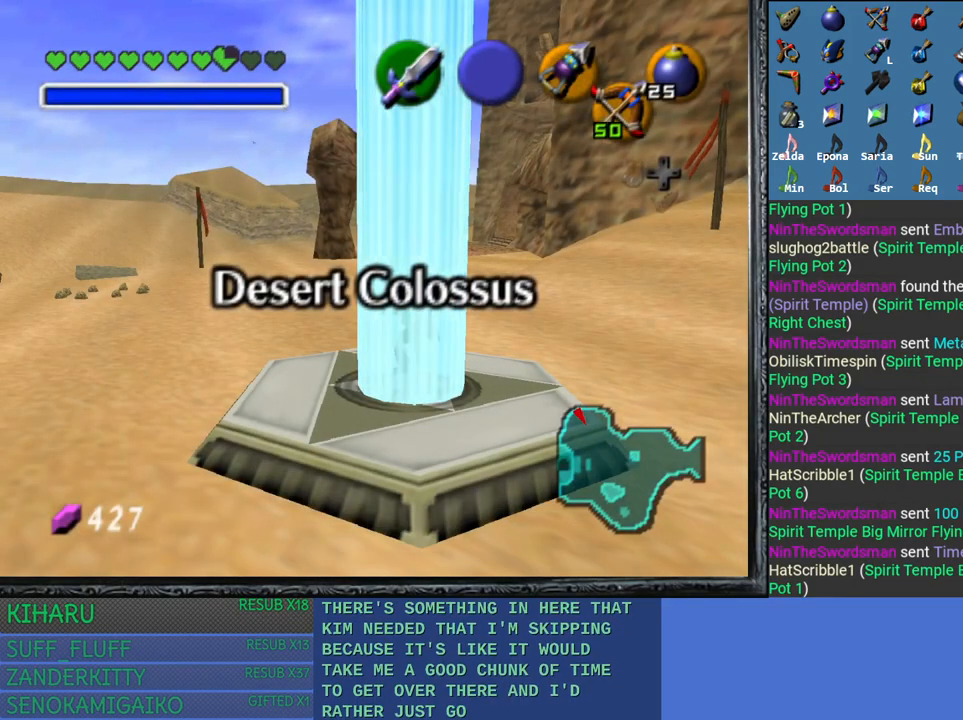
{"buttons": [], "left_stick": "center", "right_stick": "center", "events": [[117, "DPAD_DOWN", "down"], [200, "DPAD_DOWN", "up"], [317, "DPAD_DOWN", "down"], [367, "DPAD_DOWN", "up"]]}
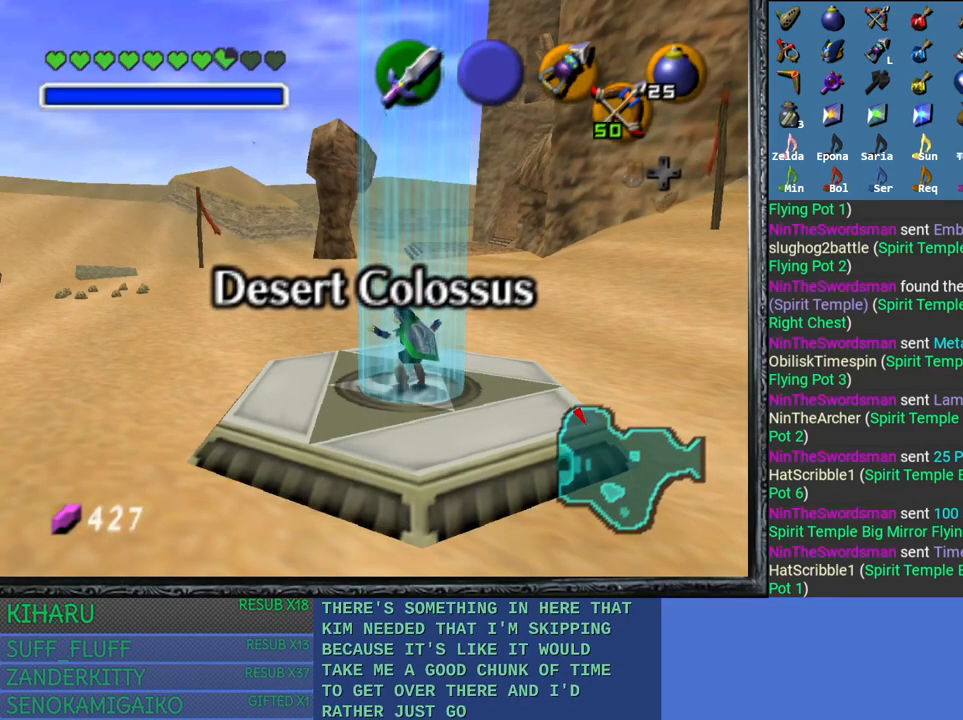
{"buttons": [], "left_stick": "center", "right_stick": "center", "events": [[150, "DPAD_DOWN", "down"], [217, "DPAD_DOWN", "up"], [333, "DPAD_DOWN", "down"], [417, "DPAD_DOWN", "up"]]}
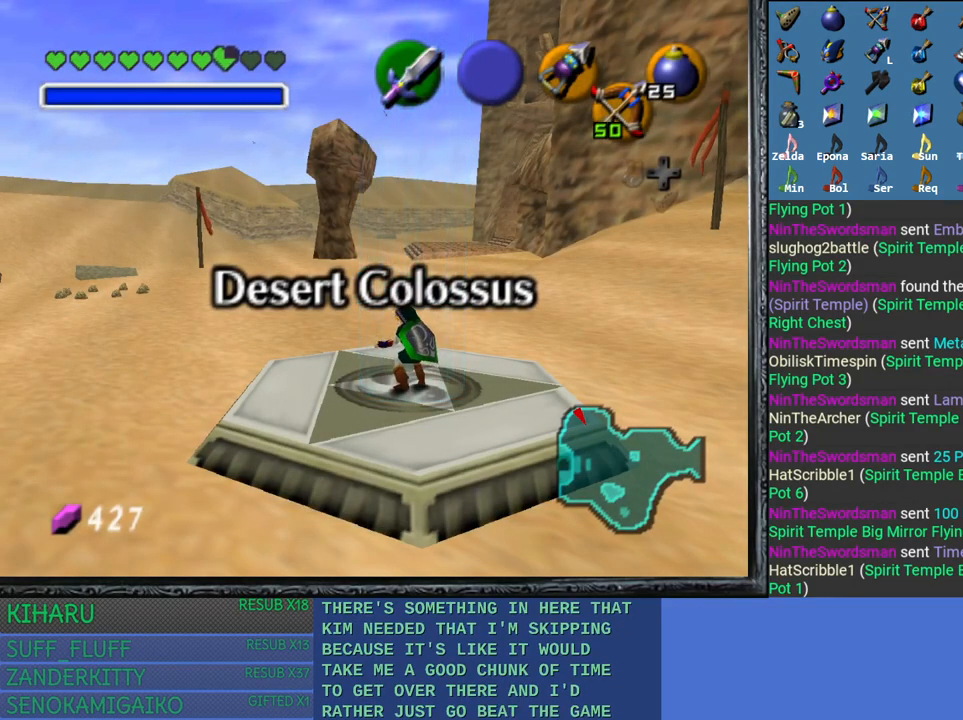
{"buttons": ["DPAD_DOWN"], "left_stick": "center", "right_stick": "center", "events": [[300, "DPAD_DOWN", "down"], [383, "DPAD_DOWN", "up"], [450, "DPAD_DOWN", "down"]]}
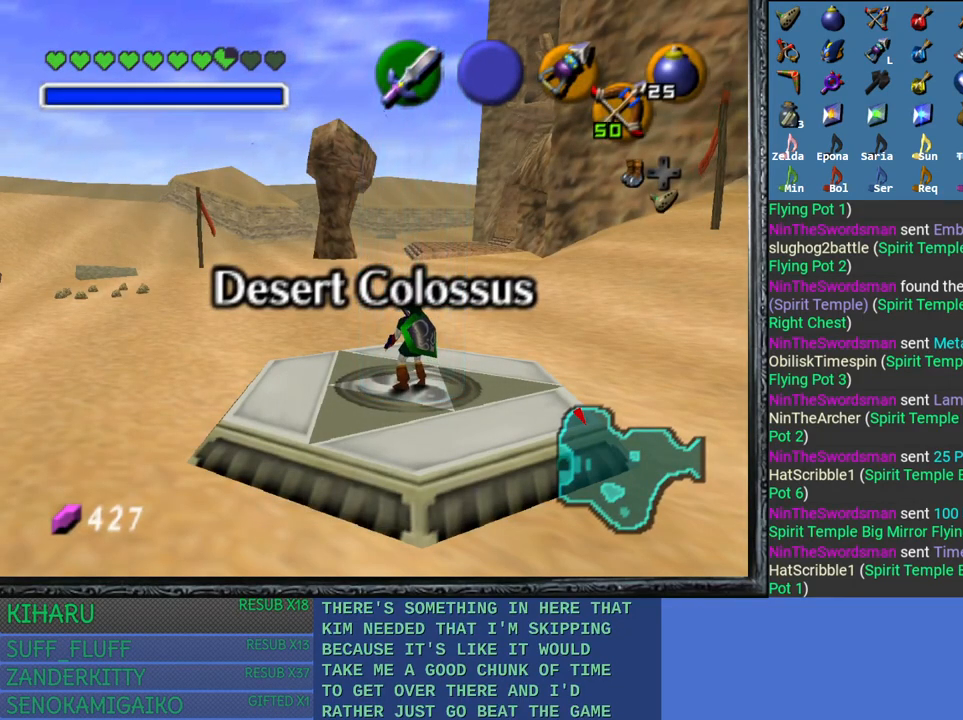
{"buttons": [], "left_stick": "center", "right_stick": "center", "events": [[67, "DPAD_DOWN", "up"], [150, "DPAD_DOWN", "down"], [233, "DPAD_DOWN", "up"]]}
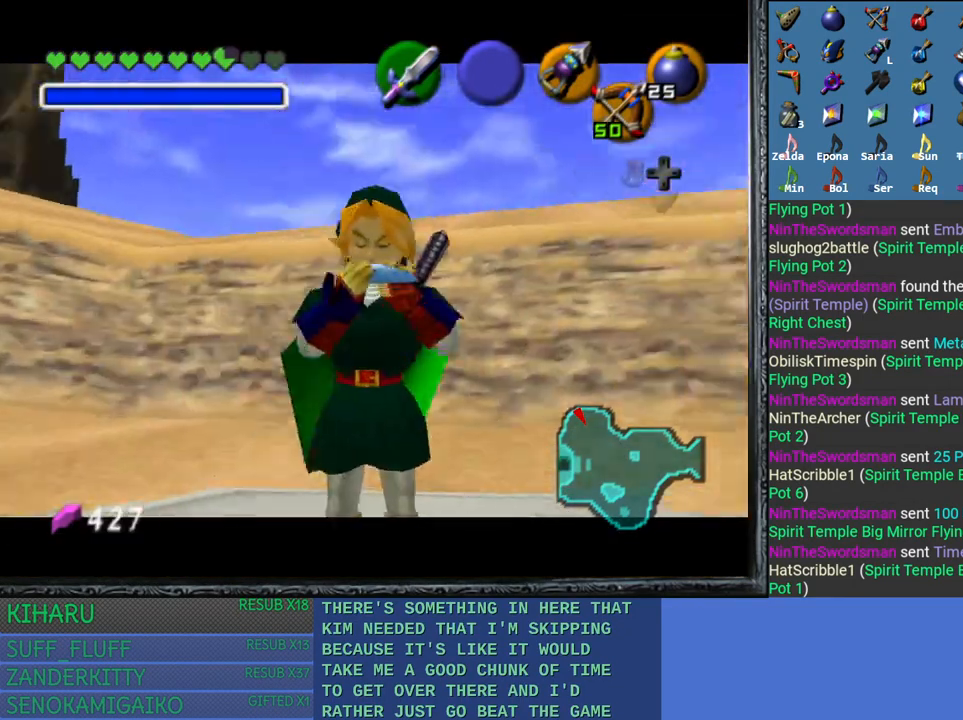
{"buttons": [], "left_stick": "center", "right_stick": "center", "events": []}
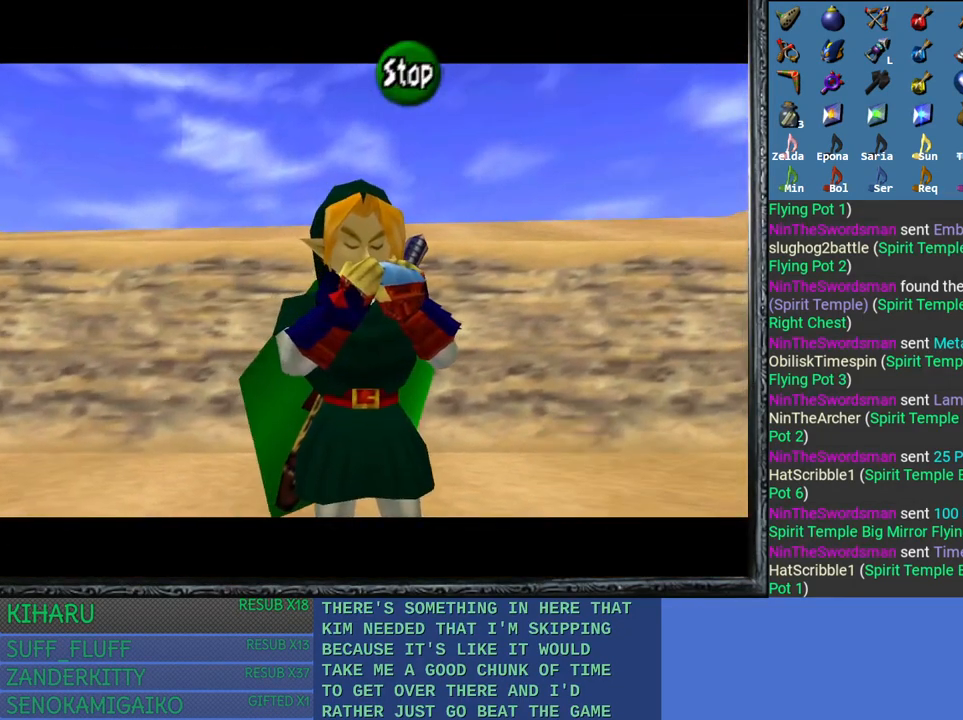
{"buttons": ["CROSS"], "left_stick": "center", "right_stick": "center", "events": [[483, "CROSS", "down"]]}
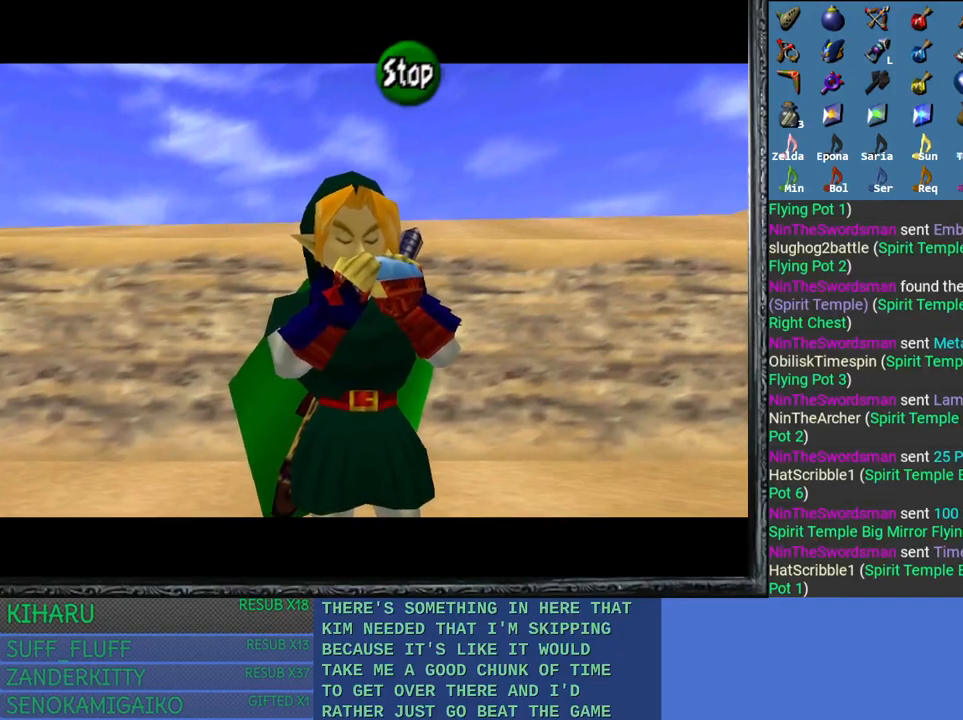
{"buttons": [], "left_stick": "center", "right_stick": "down", "events": [[133, "CROSS", "up"], [367, "right_stick", "down"]]}
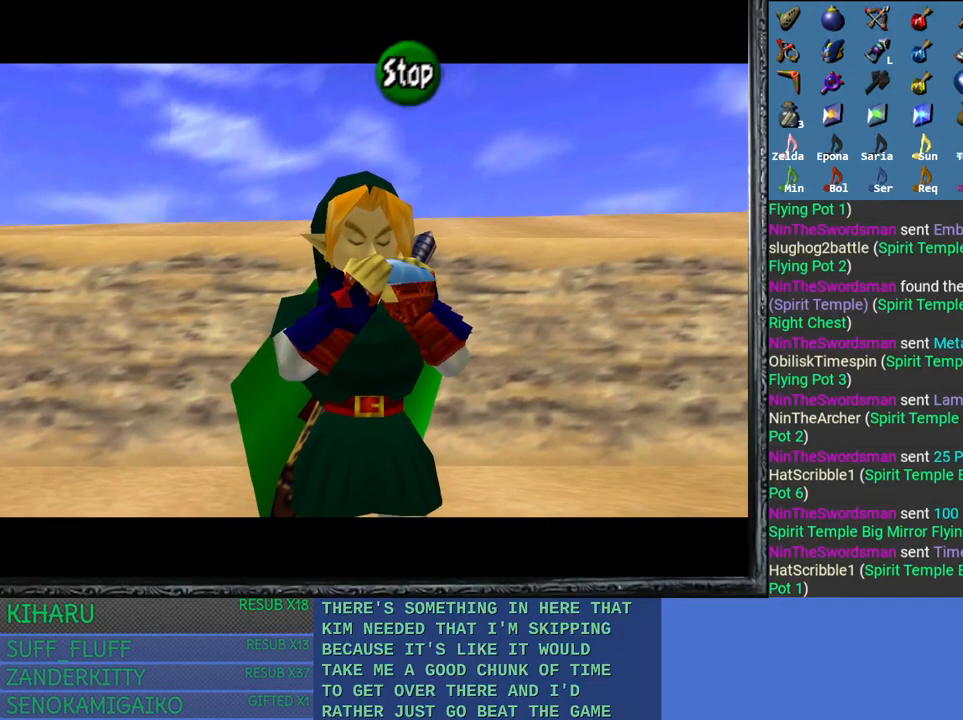
{"buttons": [], "left_stick": "center", "right_stick": "right", "events": [[67, "right_stick", "center"], [150, "right_stick", "right"], [350, "right_stick", "center"], [433, "right_stick", "right"]]}
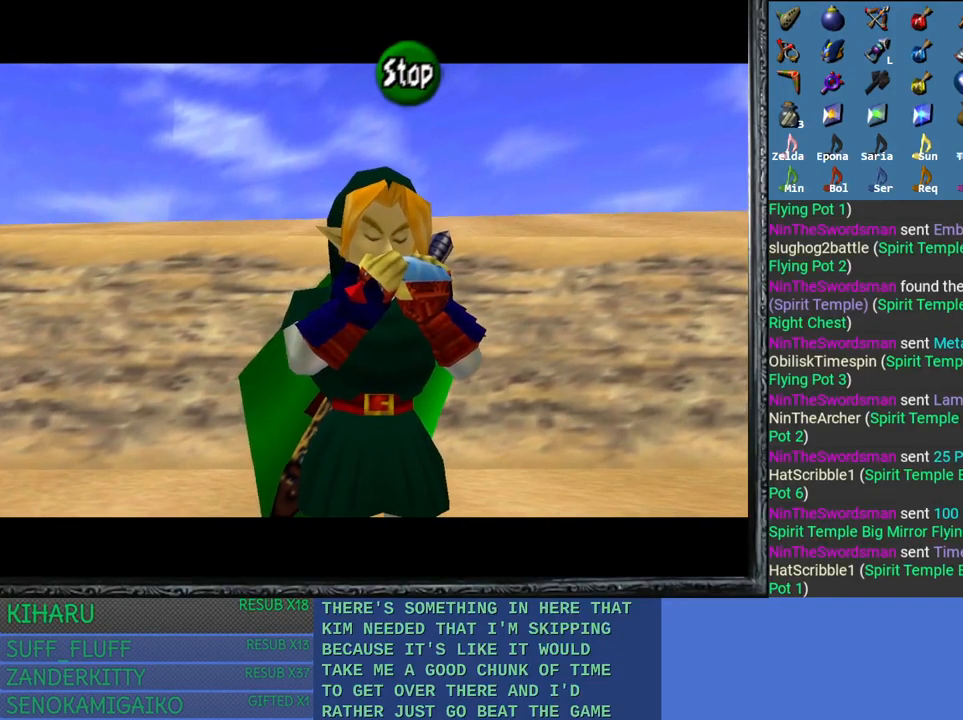
{"buttons": [], "left_stick": "center", "right_stick": "center", "events": [[150, "right_stick", "center"], [233, "right_stick", "left"], [500, "right_stick", "center"]]}
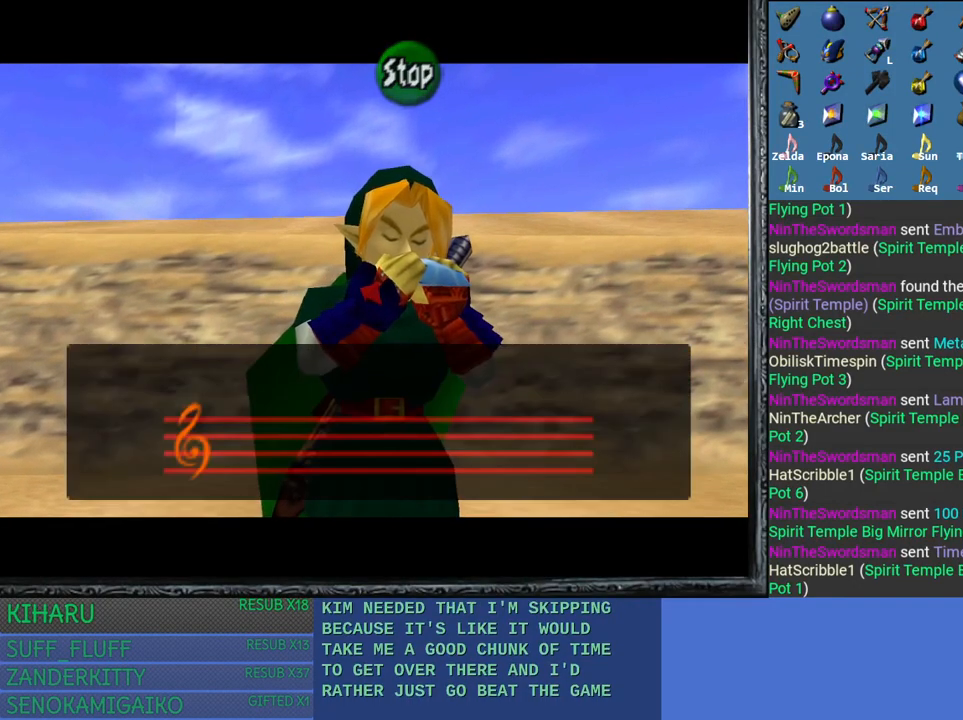
{"buttons": [], "left_stick": "center", "right_stick": "center", "events": []}
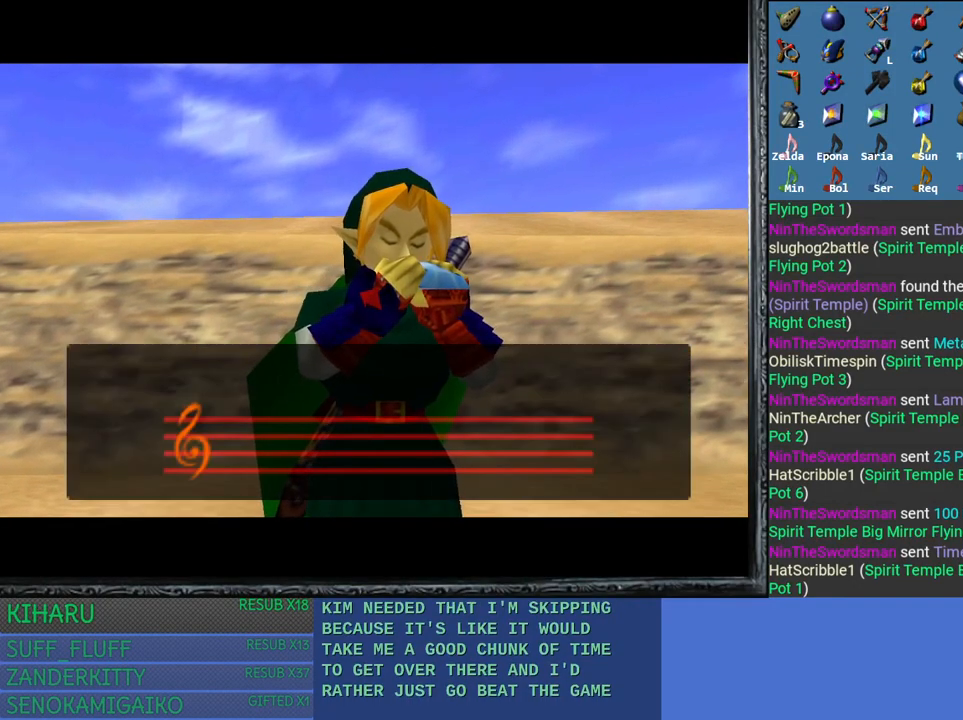
{"buttons": [], "left_stick": "center", "right_stick": "center", "events": []}
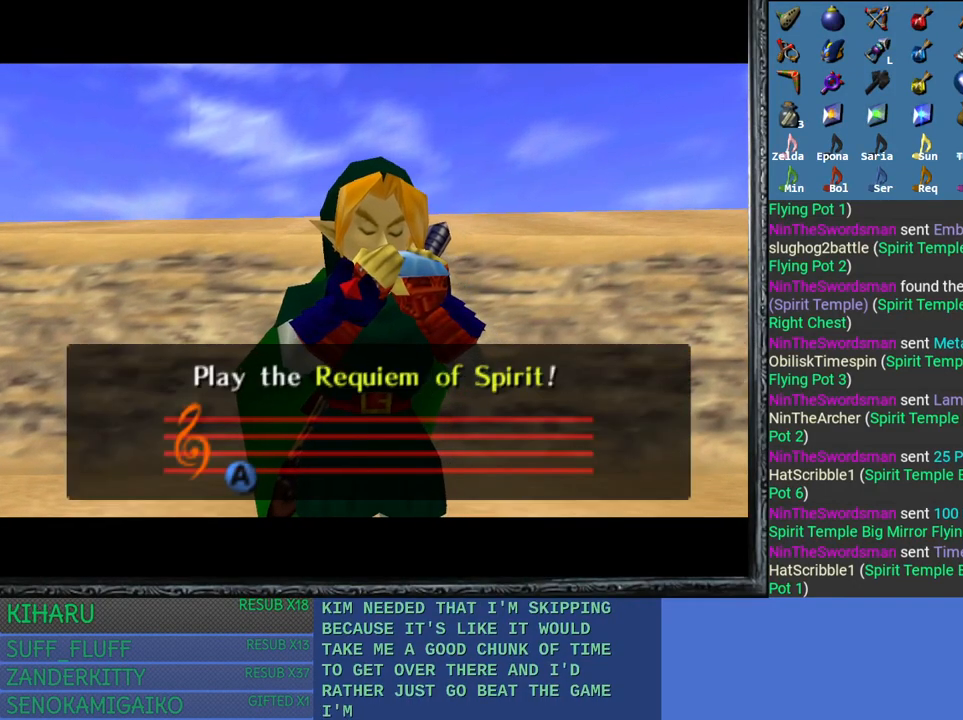
{"buttons": [], "left_stick": "center", "right_stick": "center", "events": []}
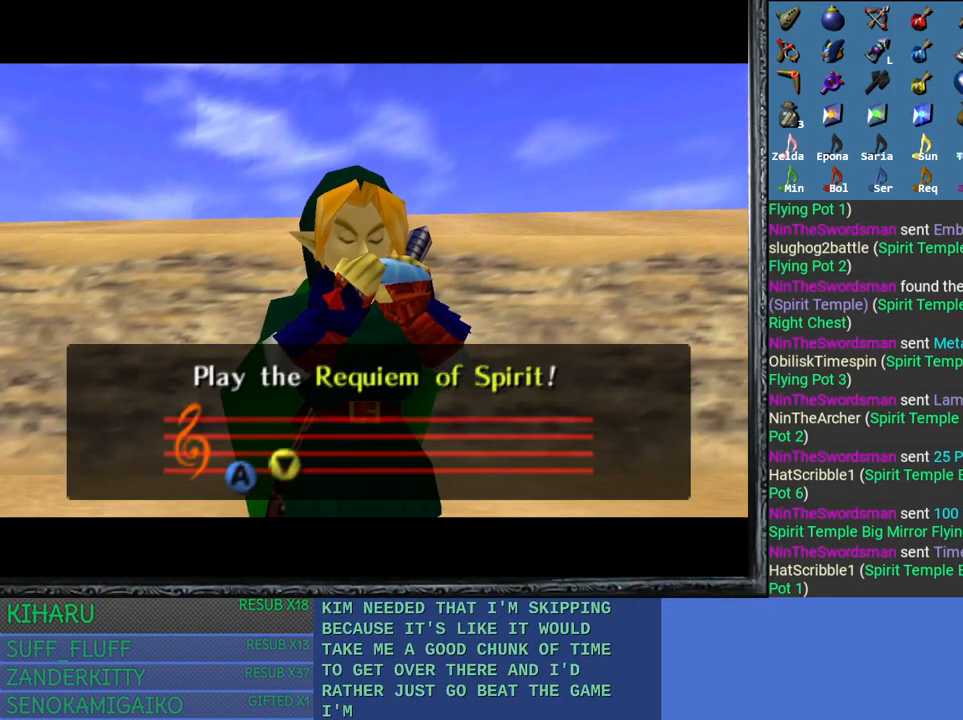
{"buttons": [], "left_stick": "center", "right_stick": "center", "events": []}
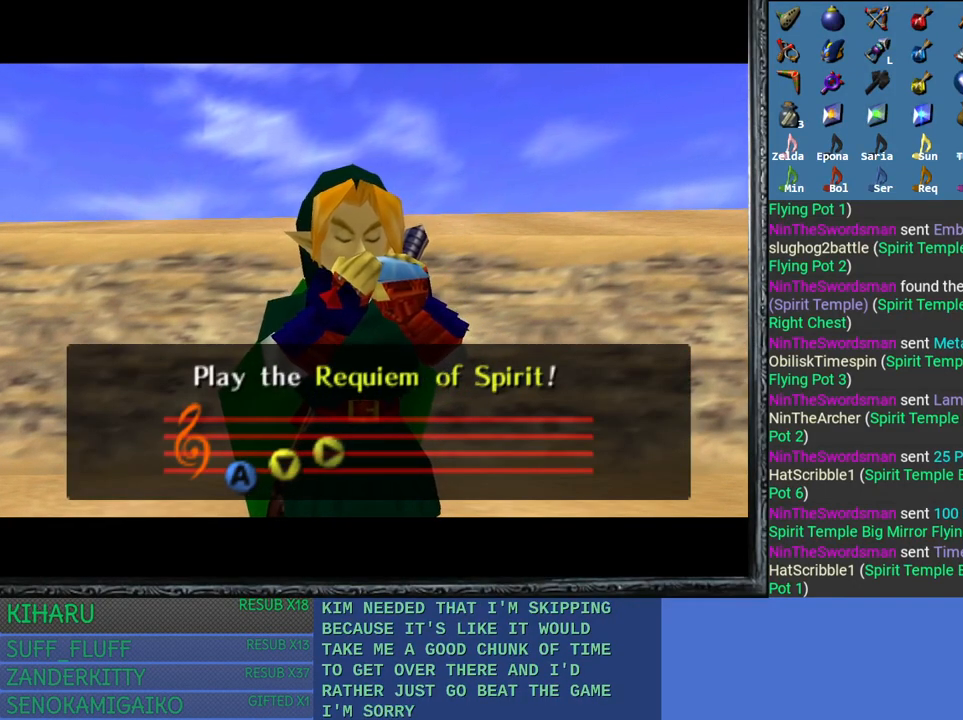
{"buttons": [], "left_stick": "center", "right_stick": "center", "events": []}
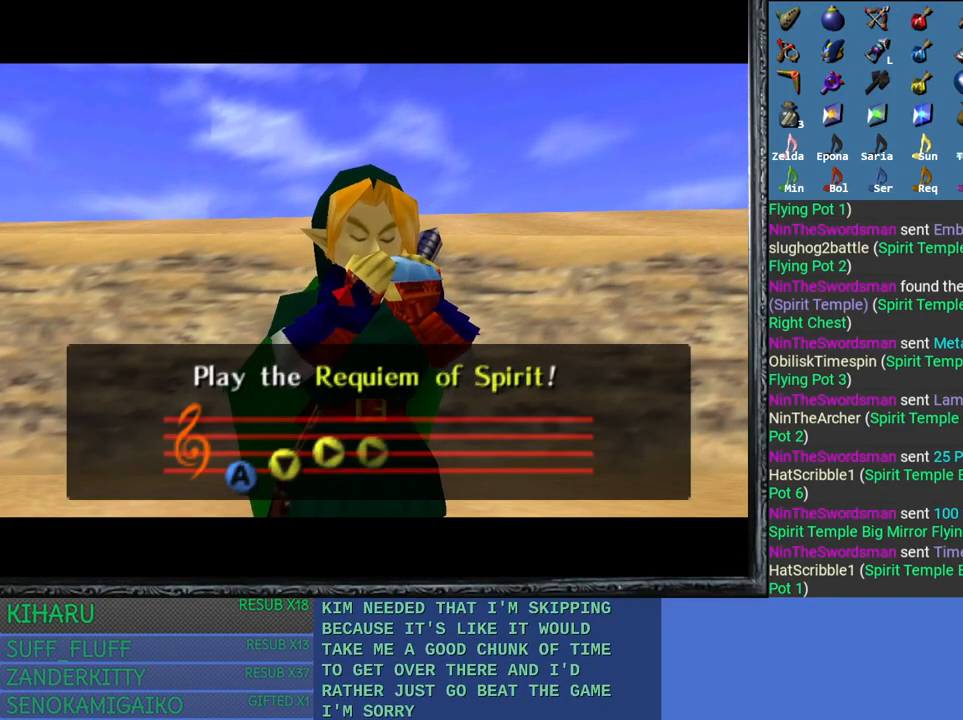
{"buttons": [], "left_stick": "center", "right_stick": "center", "events": []}